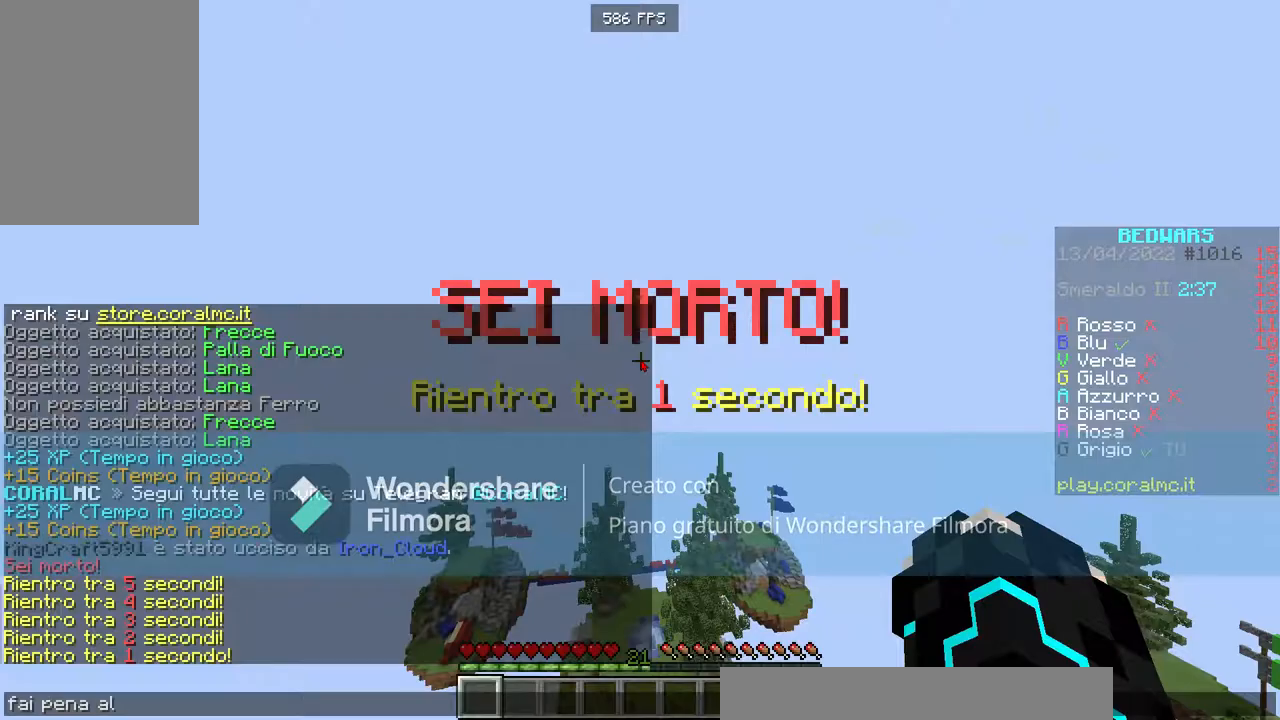
Gameplay with keyboard and mouse; each line is a JSON object with the keys and mouse buttons held at the frame after it. "events" lists presses ("down") and releases ("up") of "a", "d", "s", "space", "w", "mouse_left" and "mouse_right" between this image and that frame as [ms after this image, input, new state], when the widget could be followed in between. "mouse_left", "mouse_right" = the "left", "right" buttons of the "mouse" list. No other keys are recorded. Fast repeated clicks can show as one long hold. Mouse movement is not recorded.
{"keys": [], "mouse": [], "events": []}
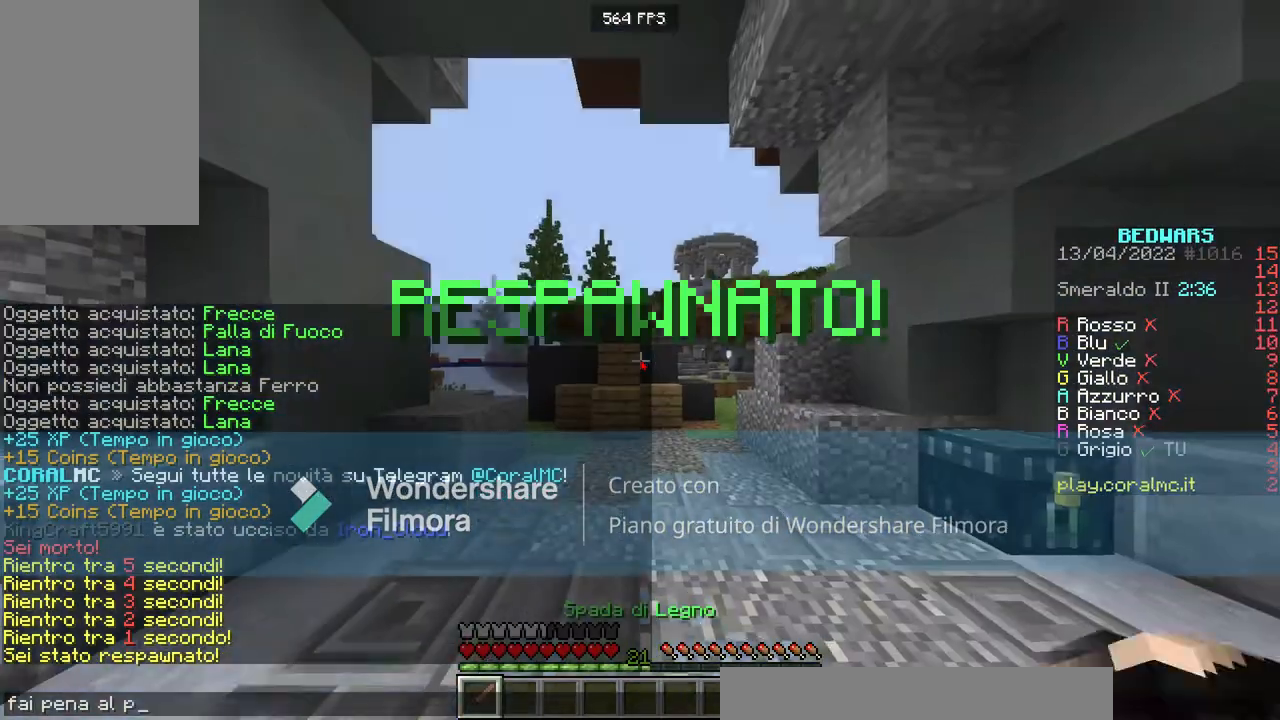
{"keys": [], "mouse": [], "events": []}
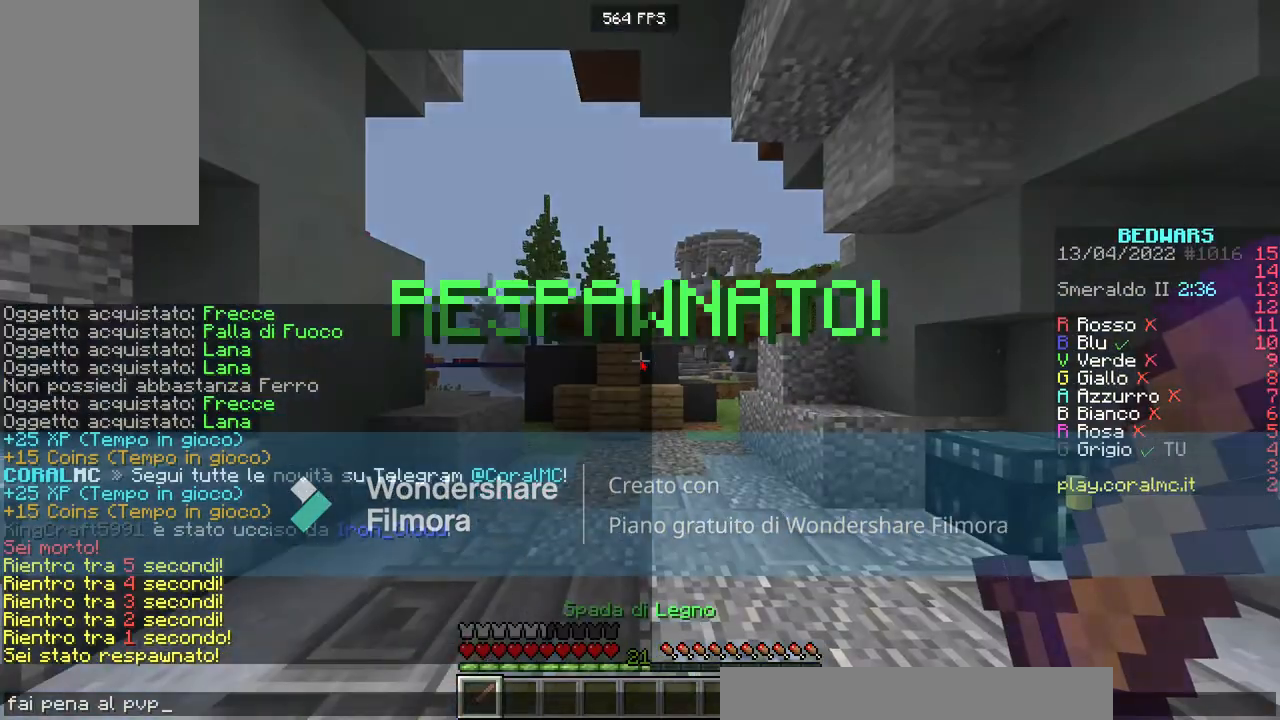
{"keys": ["s"], "mouse": [], "events": [[467, "s", "down"]]}
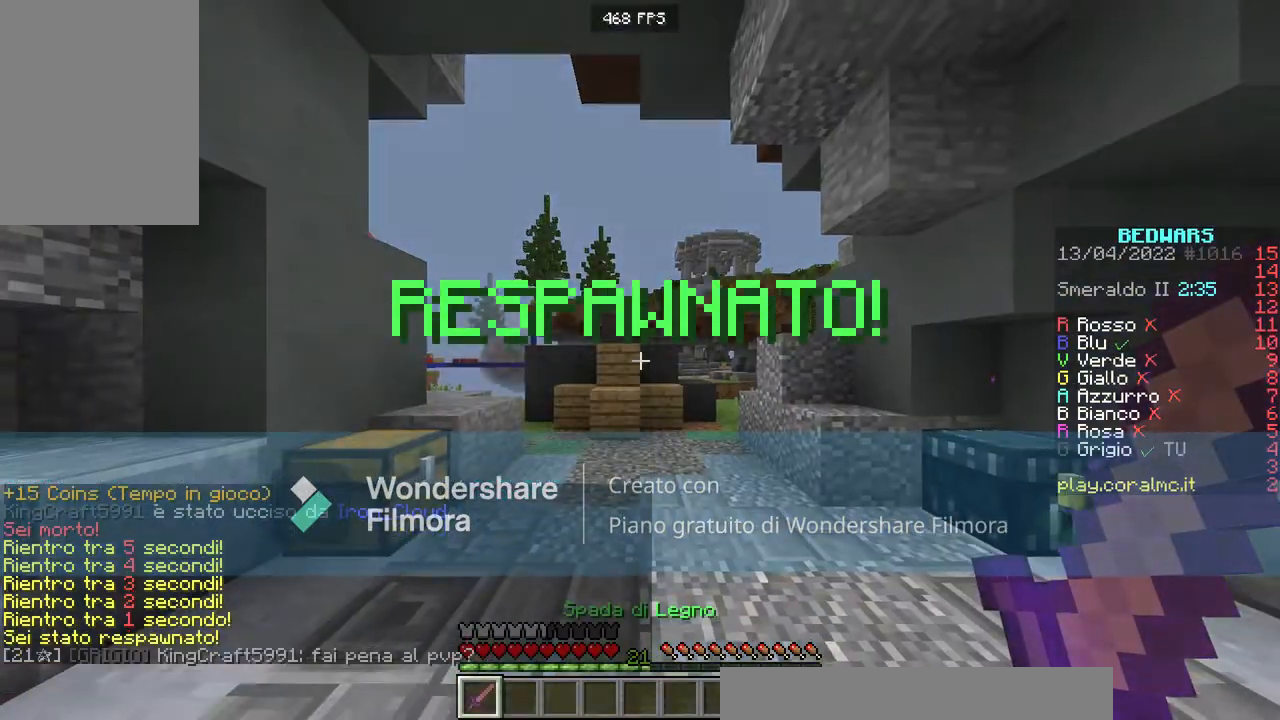
{"keys": ["s"], "mouse": [], "events": []}
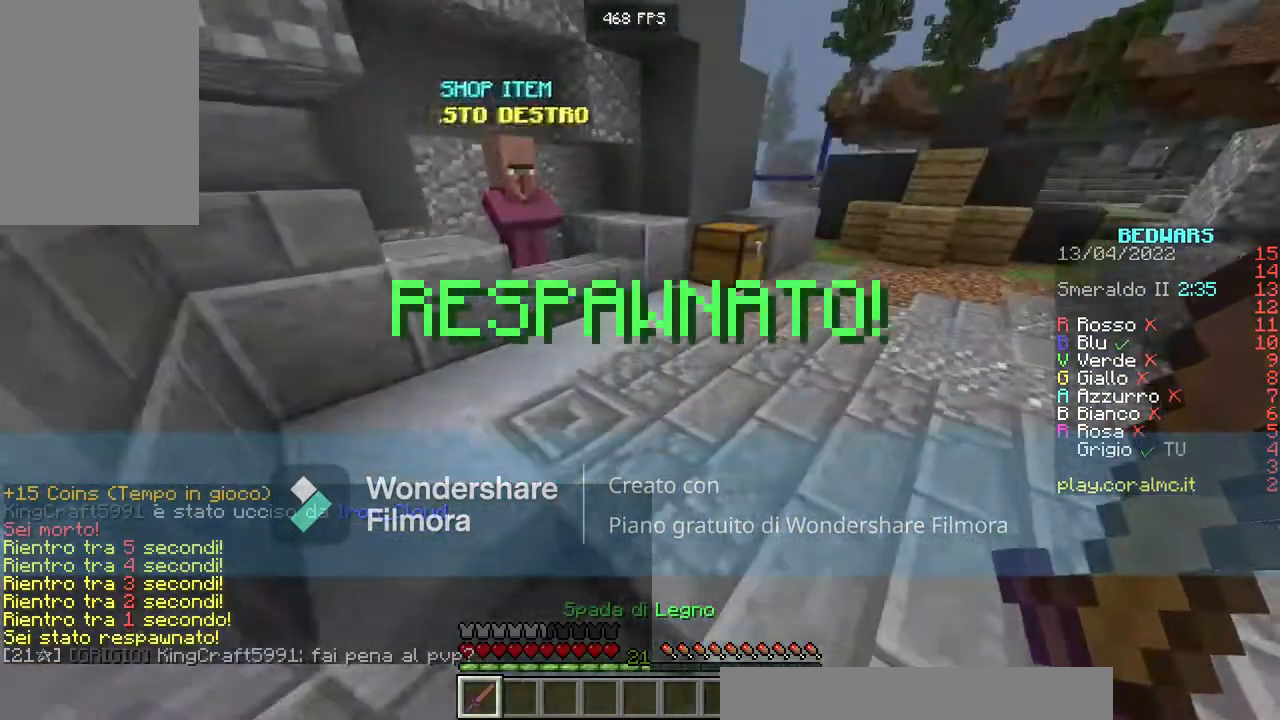
{"keys": ["w"], "mouse": [], "events": [[300, "s", "up"], [334, "w", "down"]]}
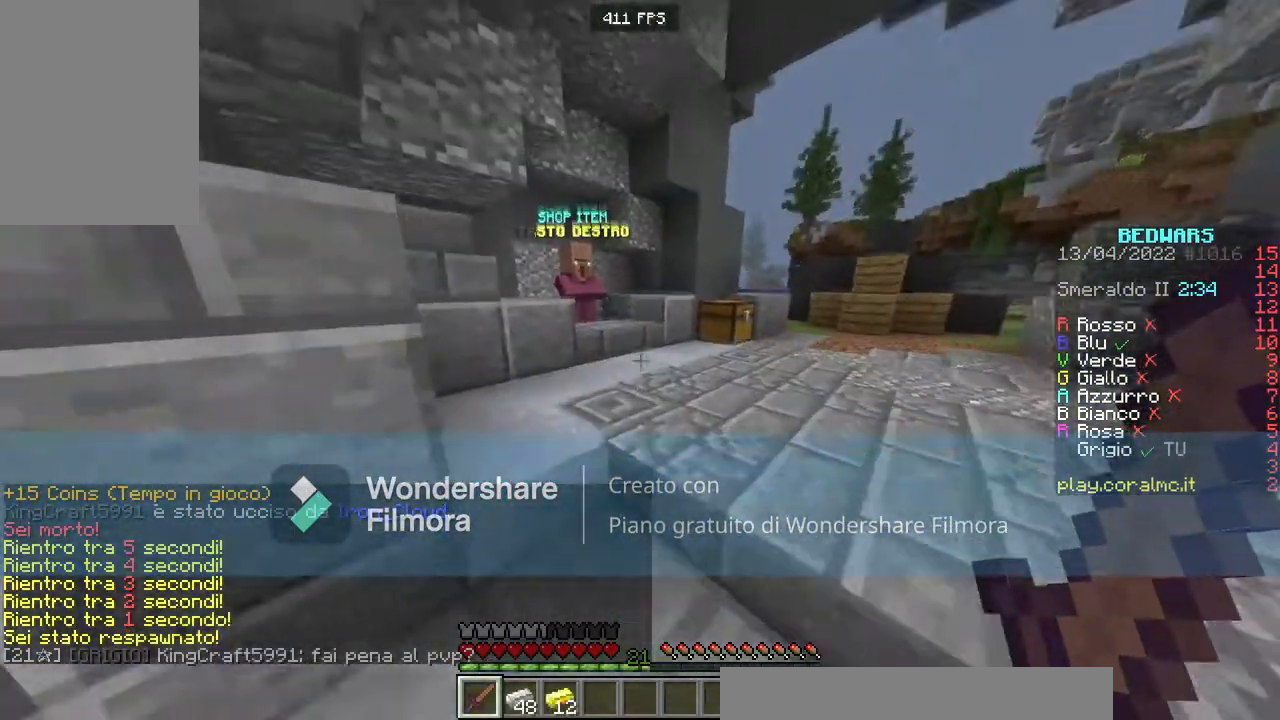
{"keys": ["w"], "mouse": [], "events": []}
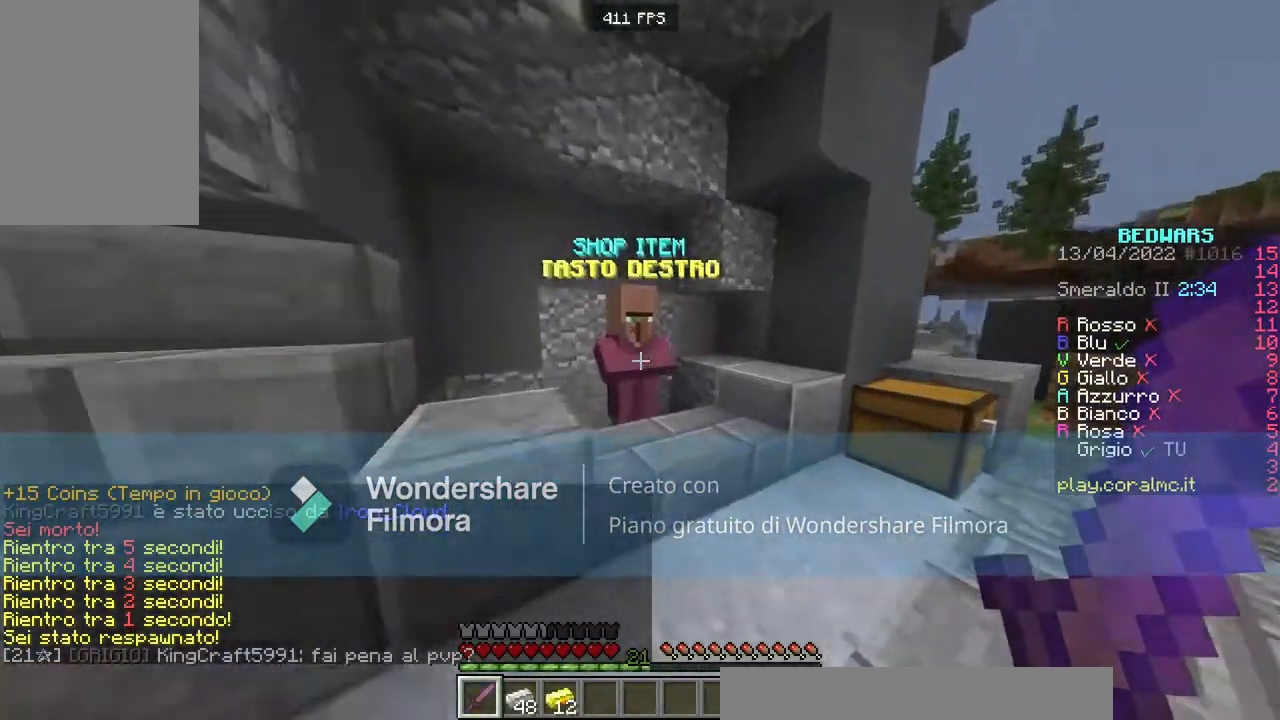
{"keys": [], "mouse": [], "events": [[100, "mouse_right", "down"], [234, "mouse_right", "up"], [234, "w", "up"]]}
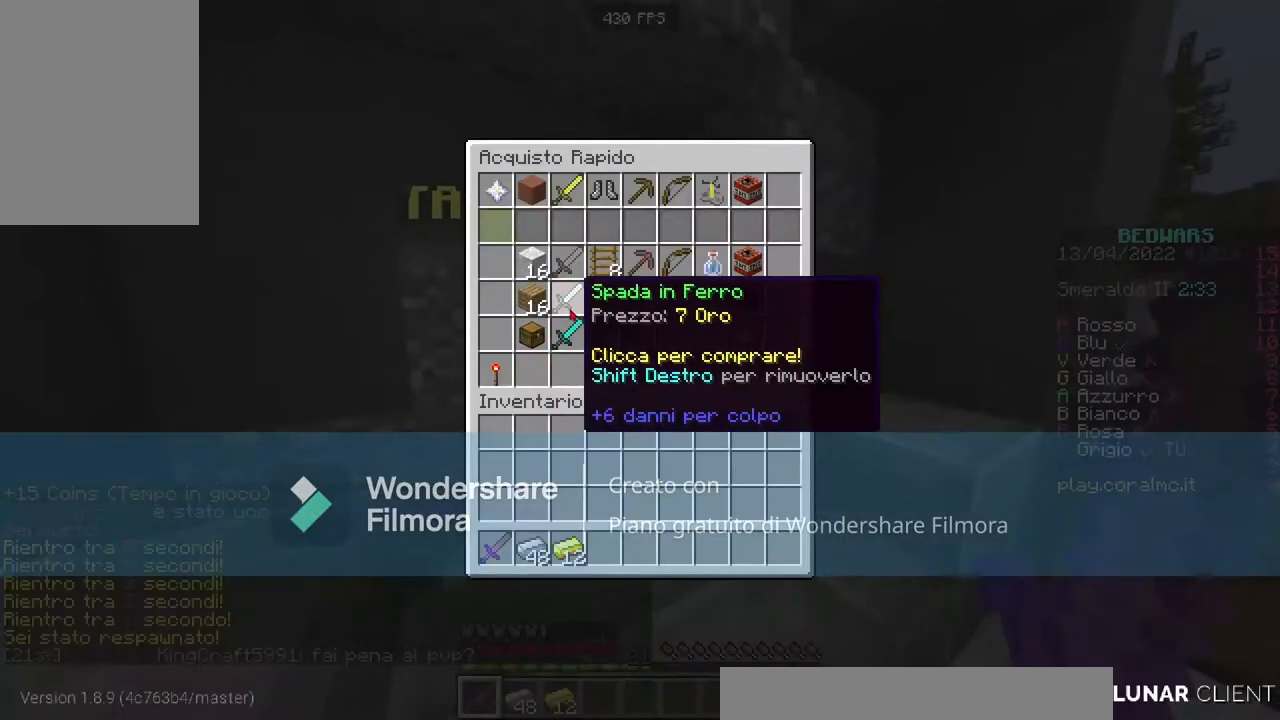
{"keys": [], "mouse": [], "events": []}
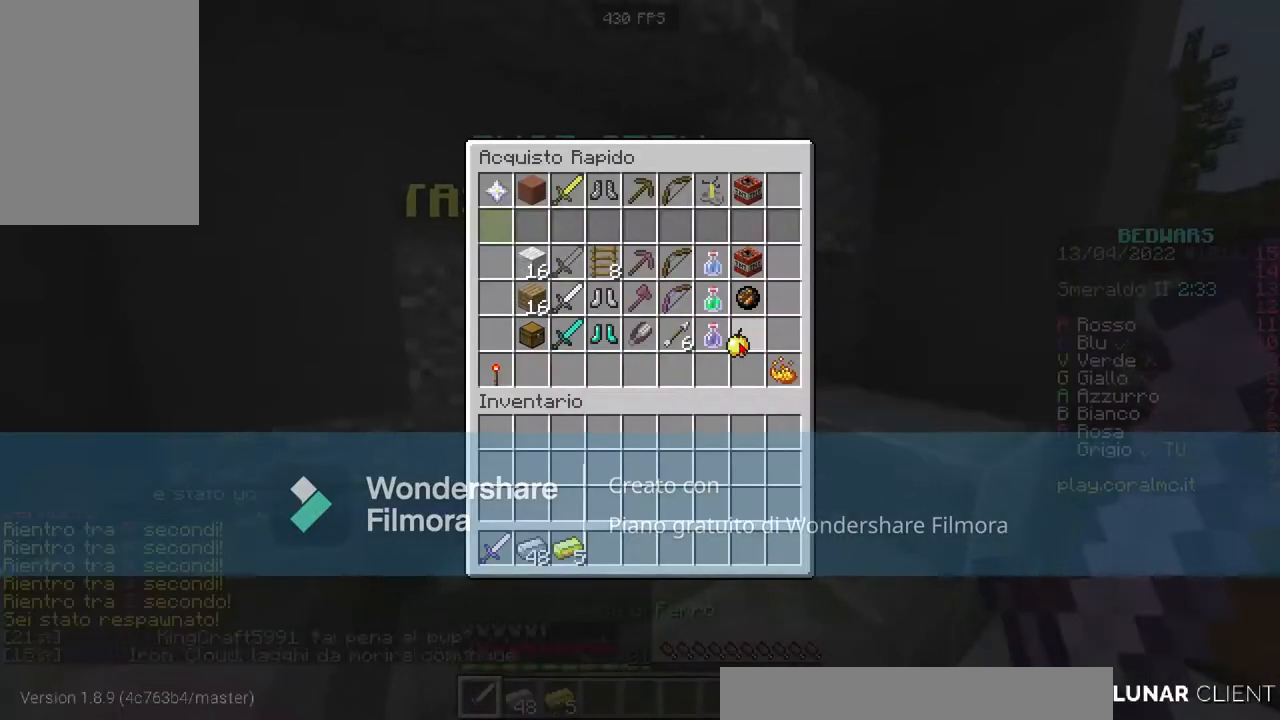
{"keys": [], "mouse": [], "events": []}
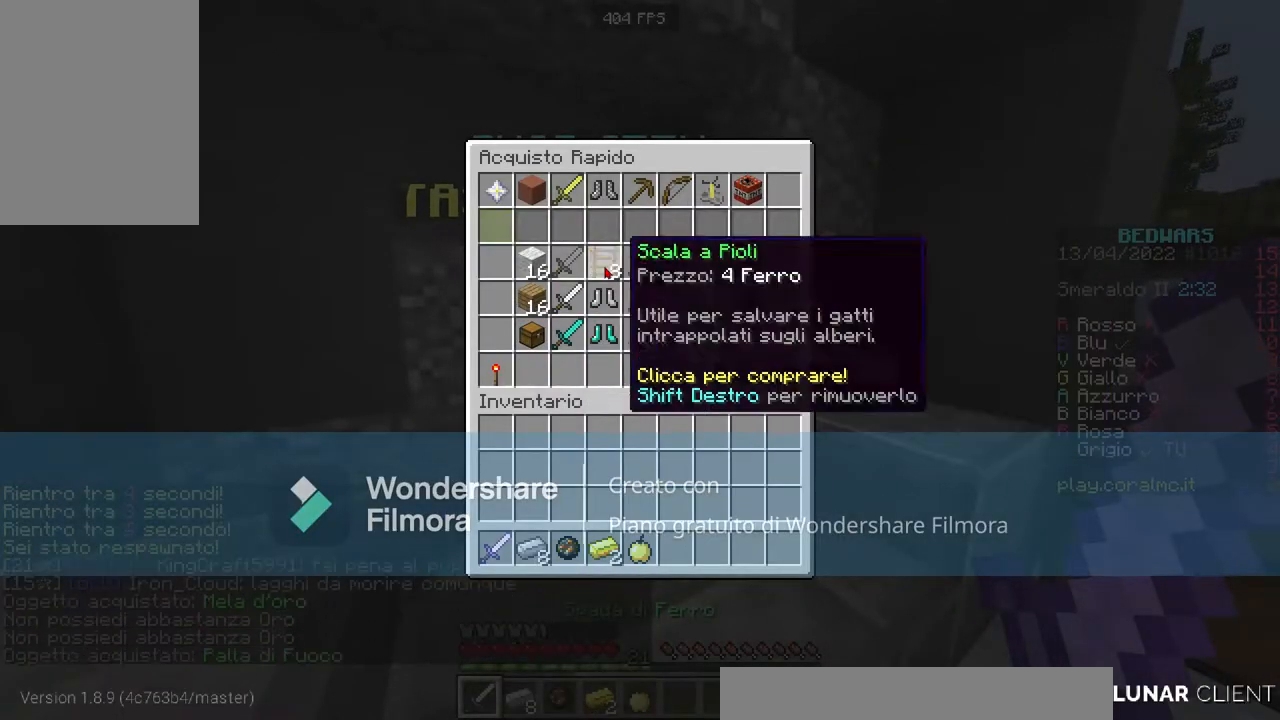
{"keys": [], "mouse": [], "events": []}
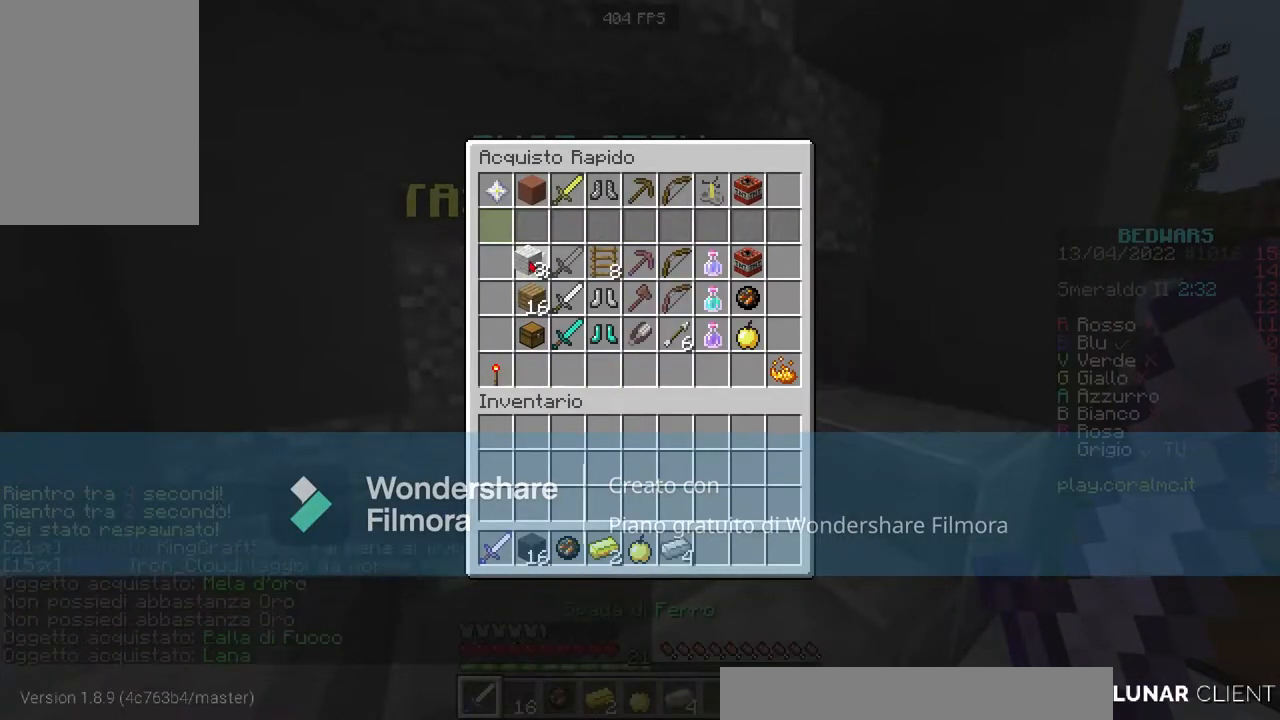
{"keys": ["space", "w"], "mouse": [], "events": [[234, "w", "down"], [434, "space", "down"]]}
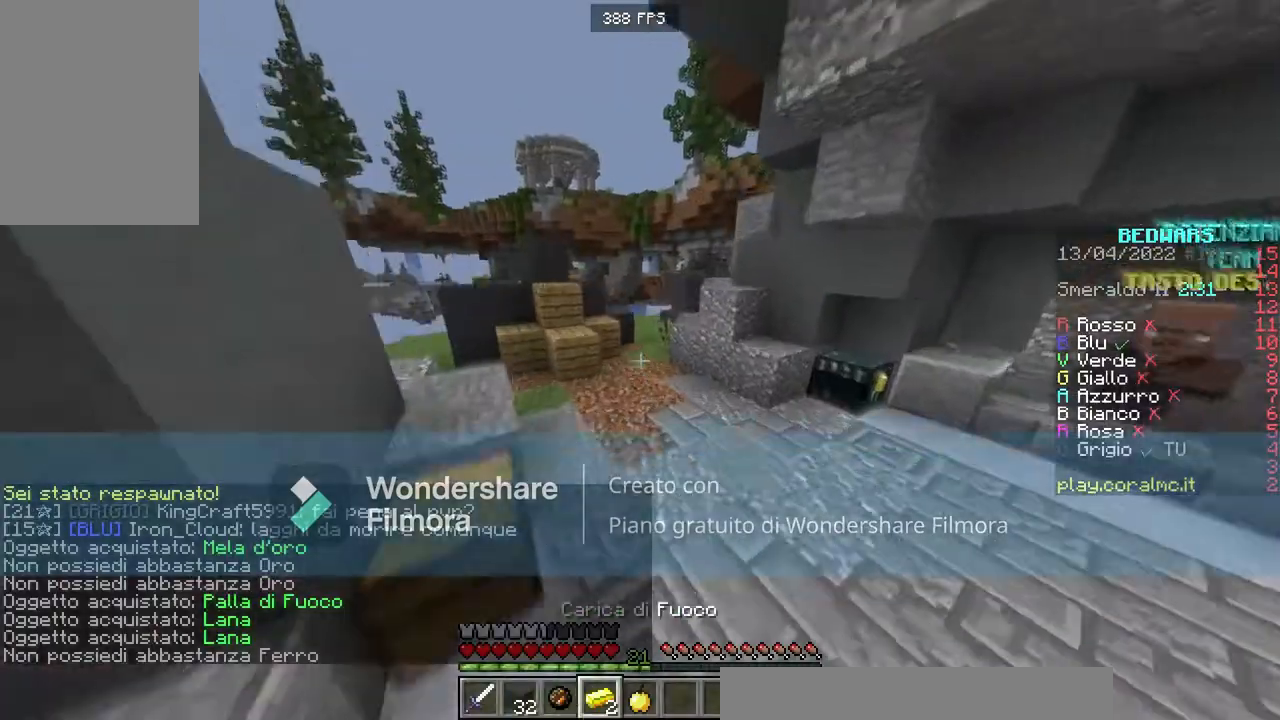
{"keys": ["a", "space", "w"], "mouse": [], "events": [[201, "space", "up"], [401, "space", "down"], [434, "a", "down"]]}
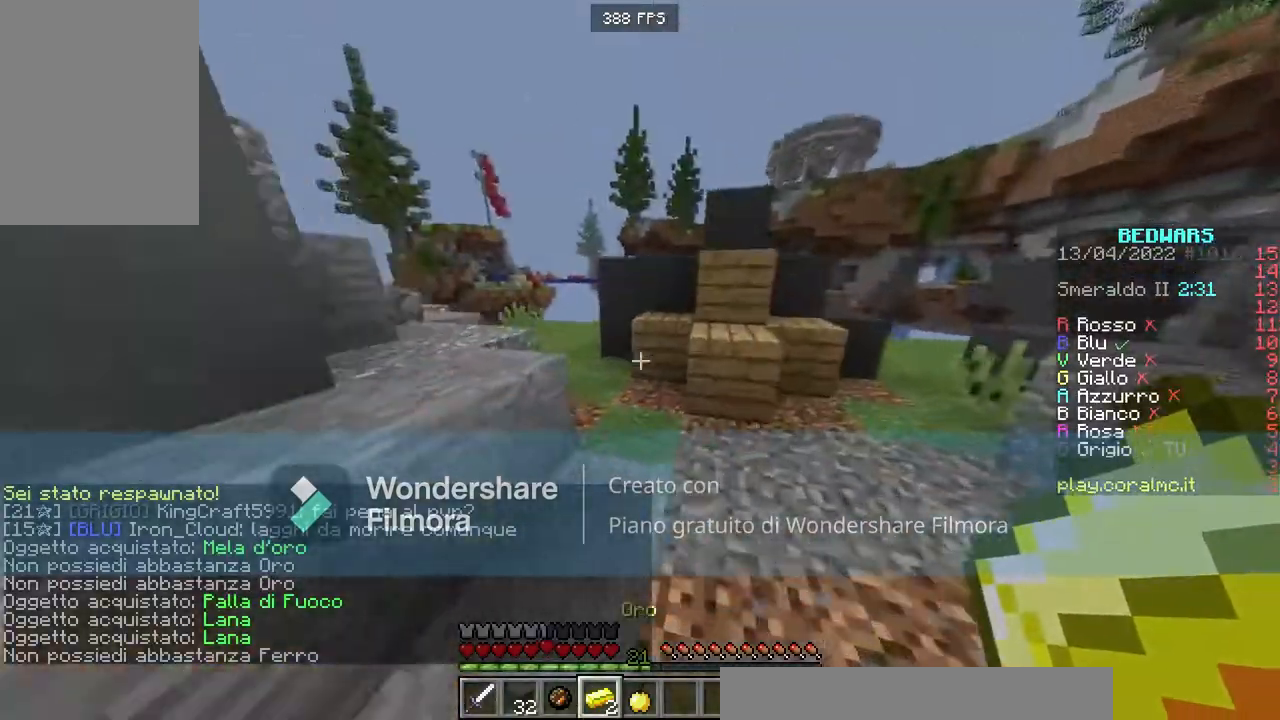
{"keys": ["d", "w"], "mouse": [], "events": [[133, "space", "up"], [334, "a", "up"], [500, "d", "down"]]}
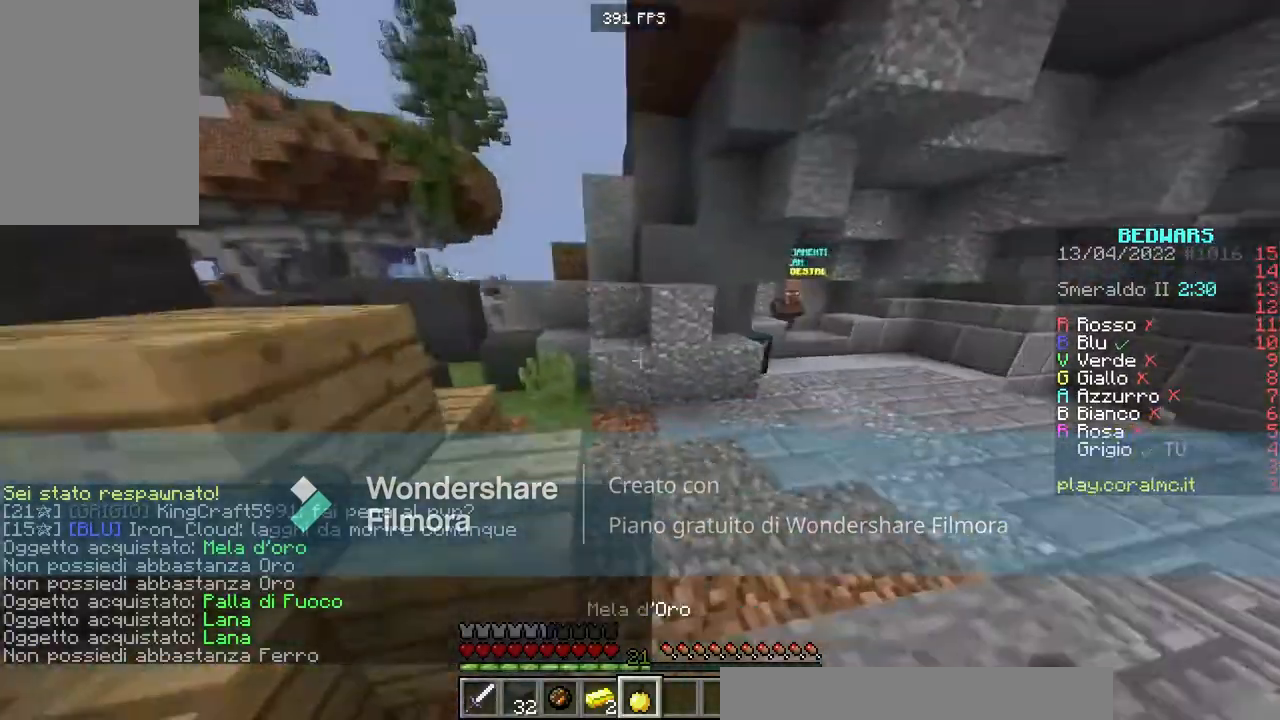
{"keys": ["w"], "mouse": [], "events": [[434, "d", "up"]]}
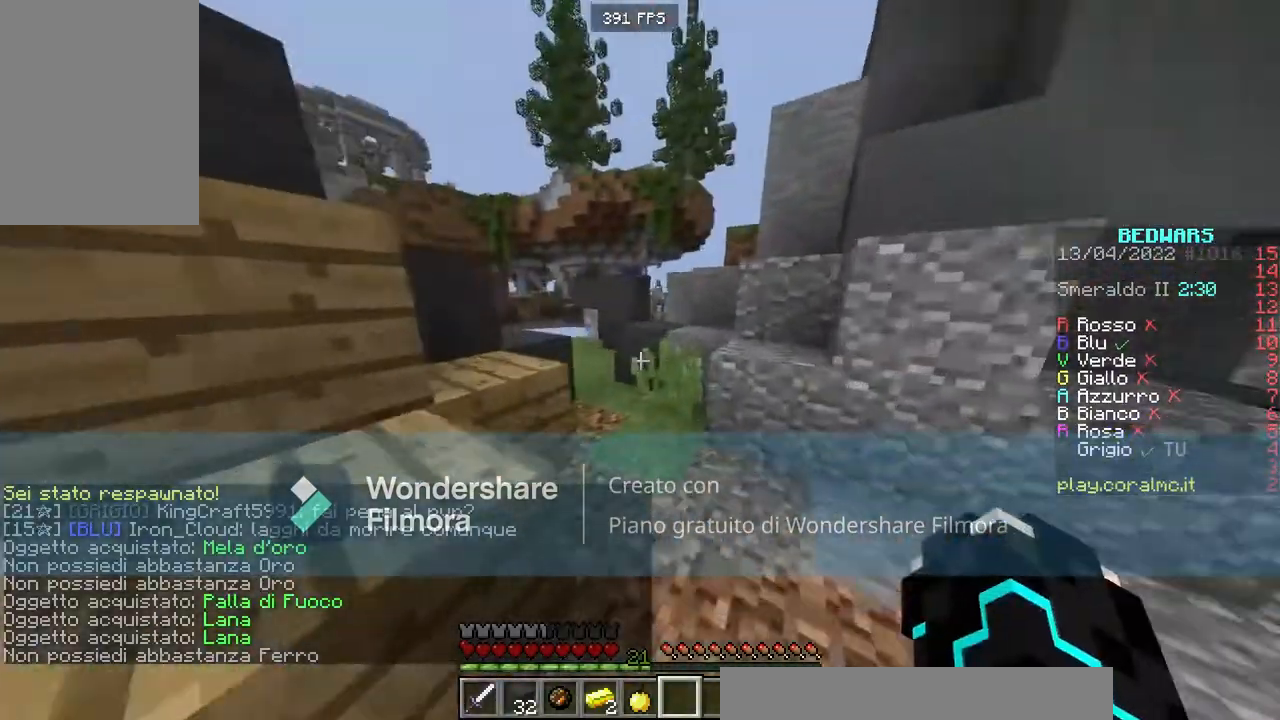
{"keys": [], "mouse": [], "events": [[33, "space", "down"], [167, "a", "down"], [267, "a", "up"], [300, "space", "up"], [367, "a", "down"], [400, "w", "up"], [434, "a", "up"]]}
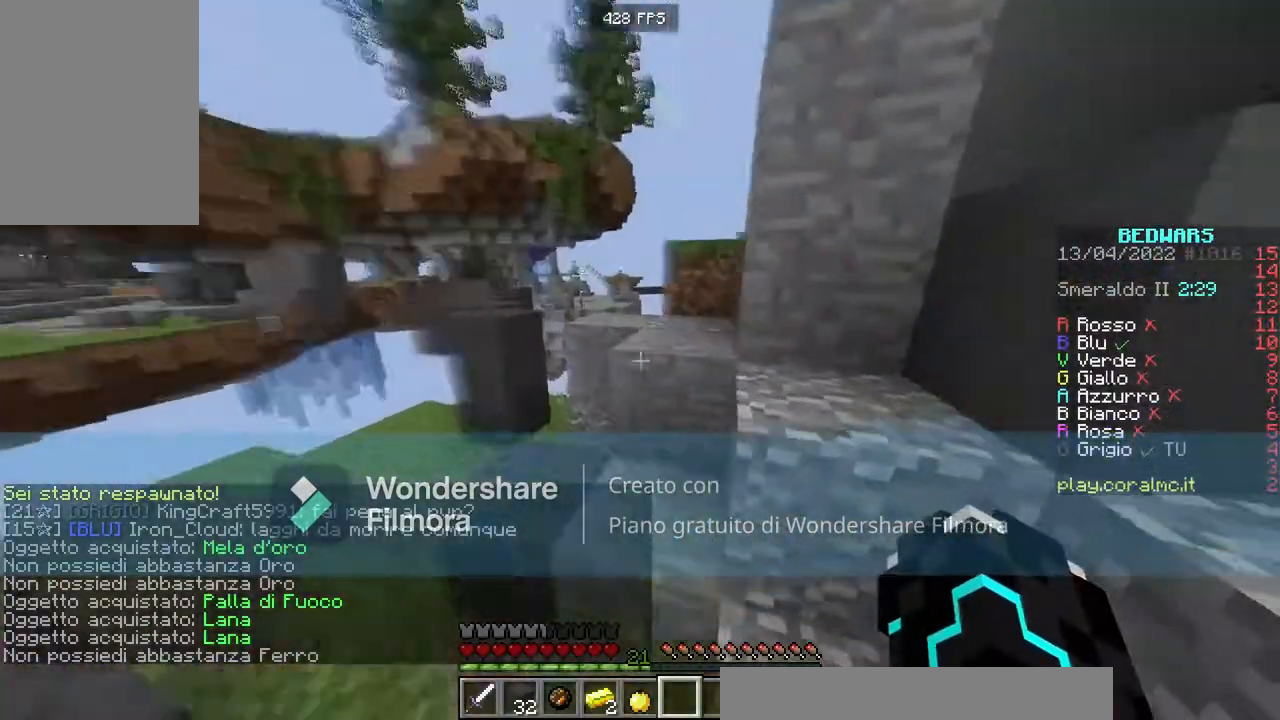
{"keys": ["a", "w"], "mouse": [], "events": [[67, "w", "down"], [134, "space", "down"], [167, "a", "down"], [301, "a", "up"], [434, "space", "up"], [468, "a", "down"]]}
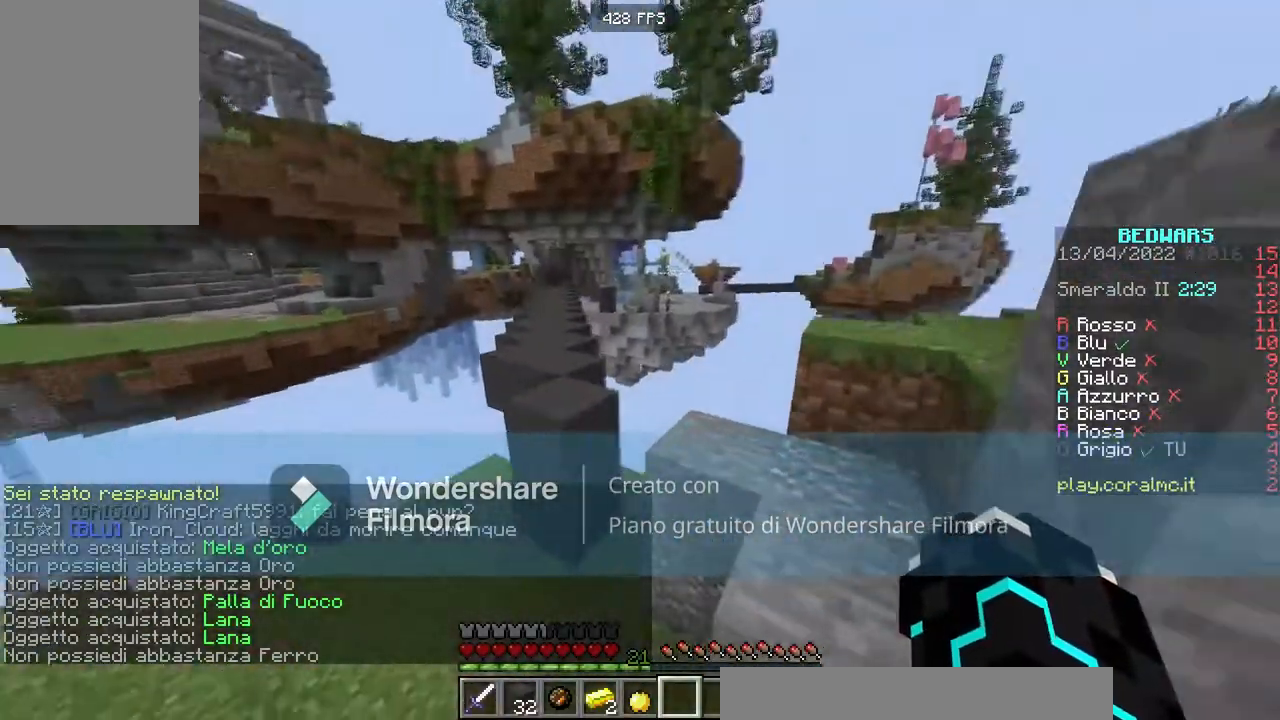
{"keys": ["space", "w"], "mouse": [], "events": [[267, "a", "up"], [367, "space", "down"]]}
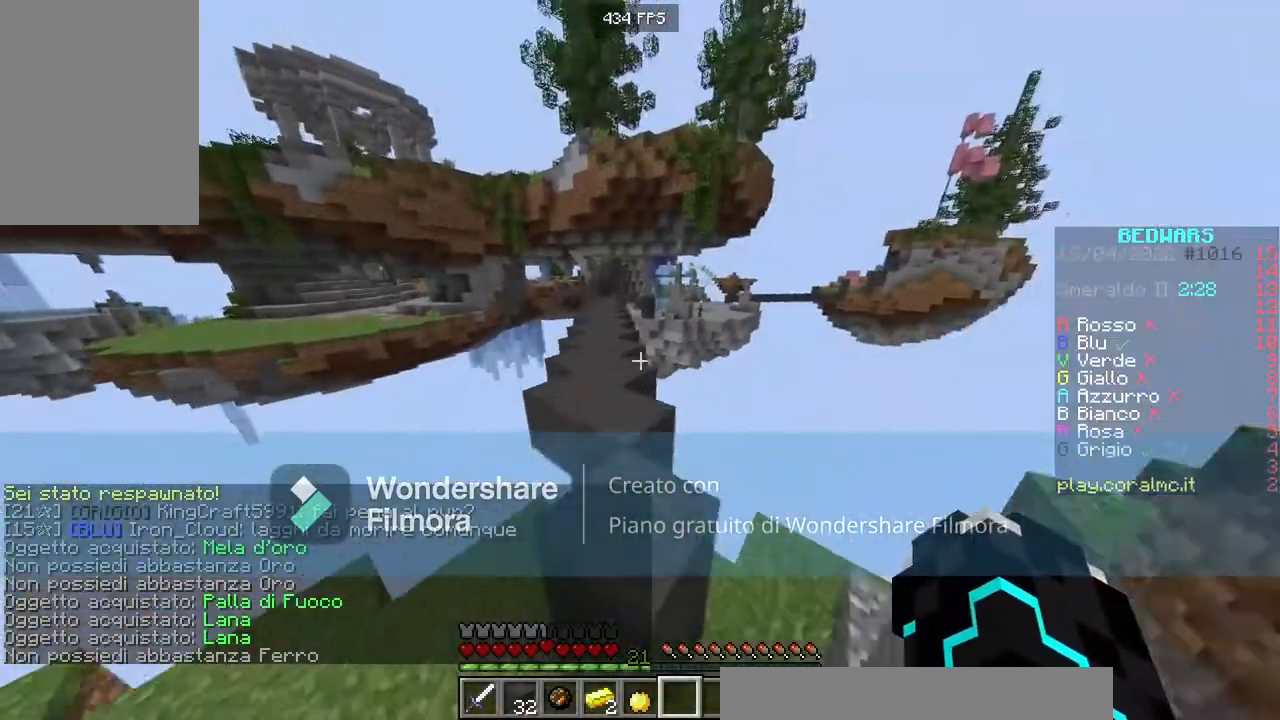
{"keys": [], "mouse": [], "events": [[167, "space", "up"], [167, "w", "up"]]}
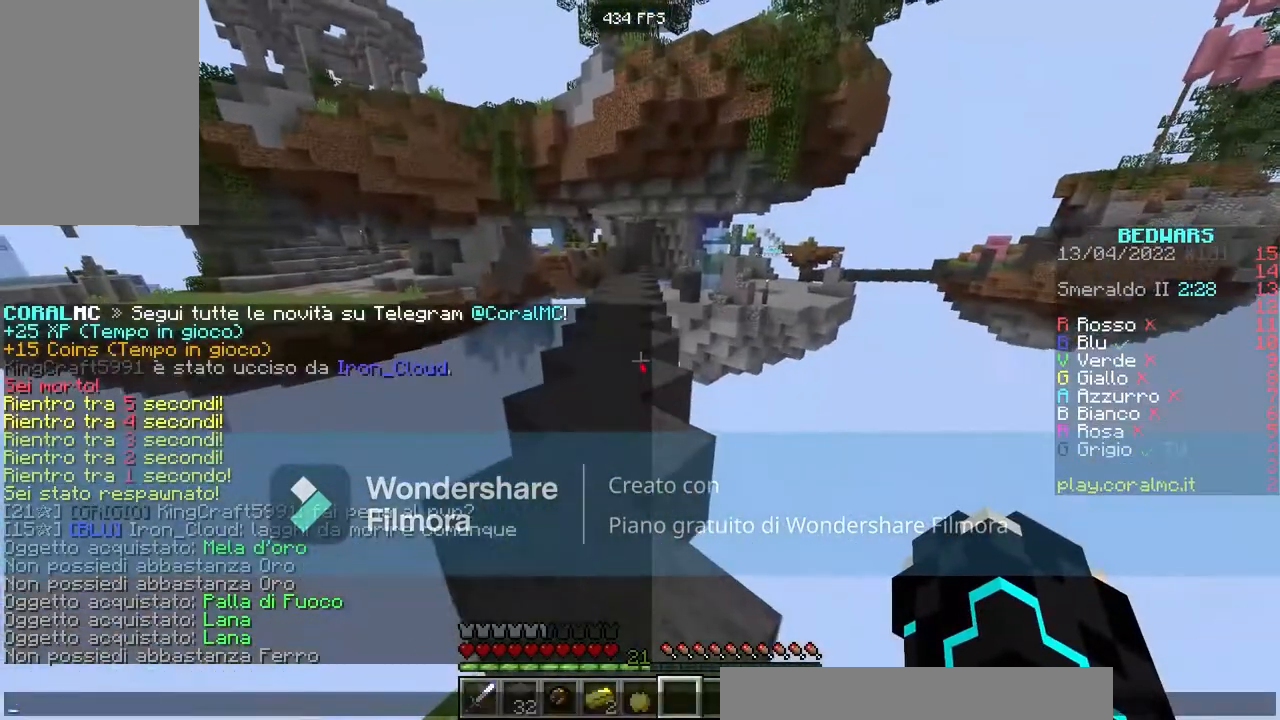
{"keys": [], "mouse": [], "events": []}
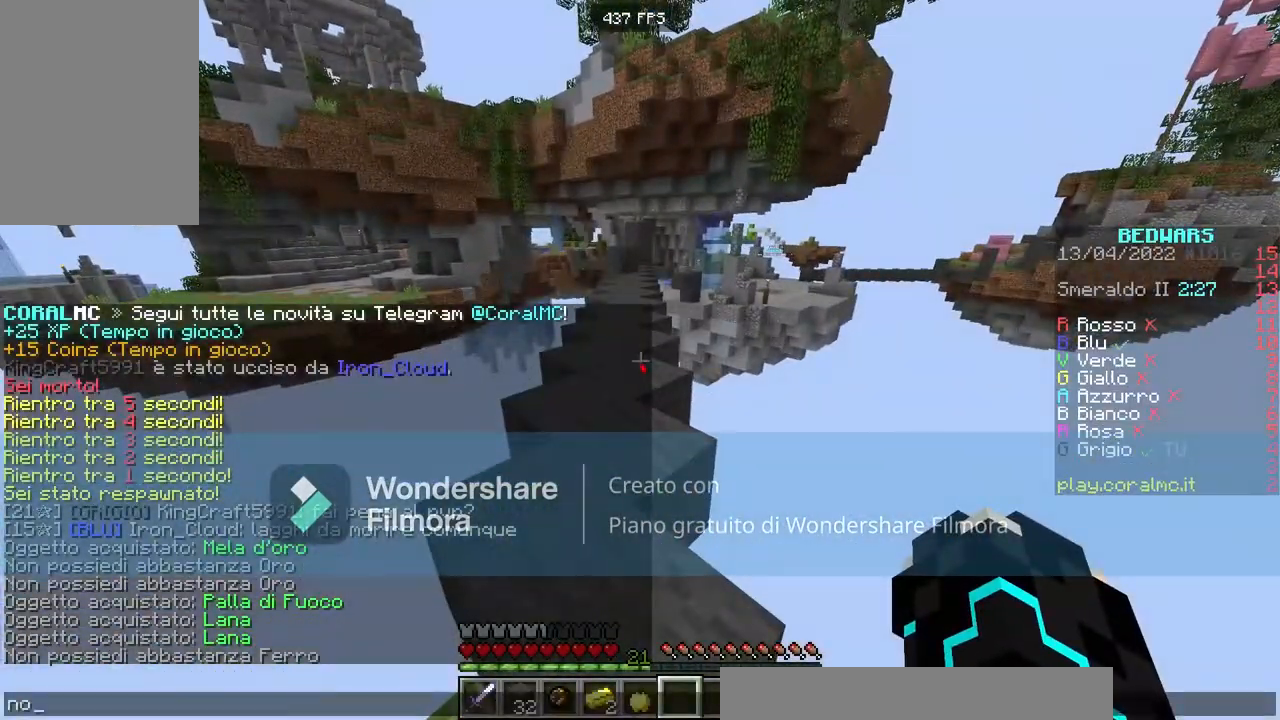
{"keys": [], "mouse": [], "events": []}
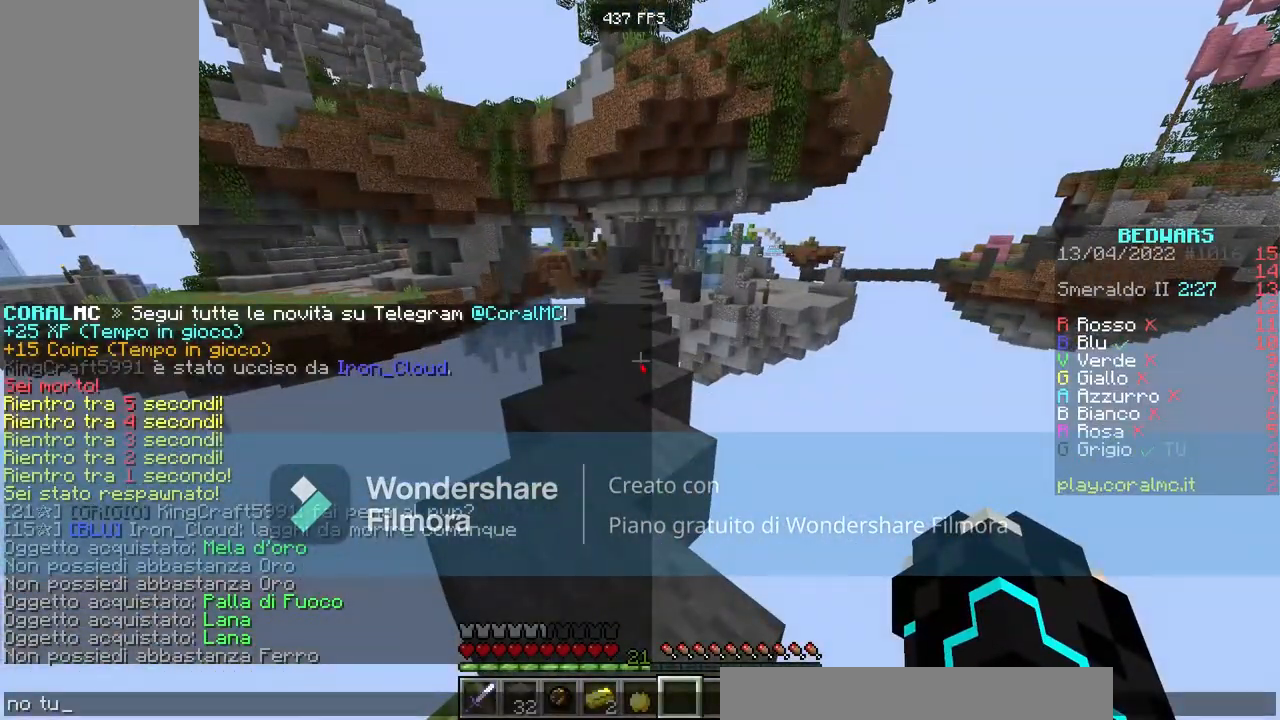
{"keys": [], "mouse": [], "events": []}
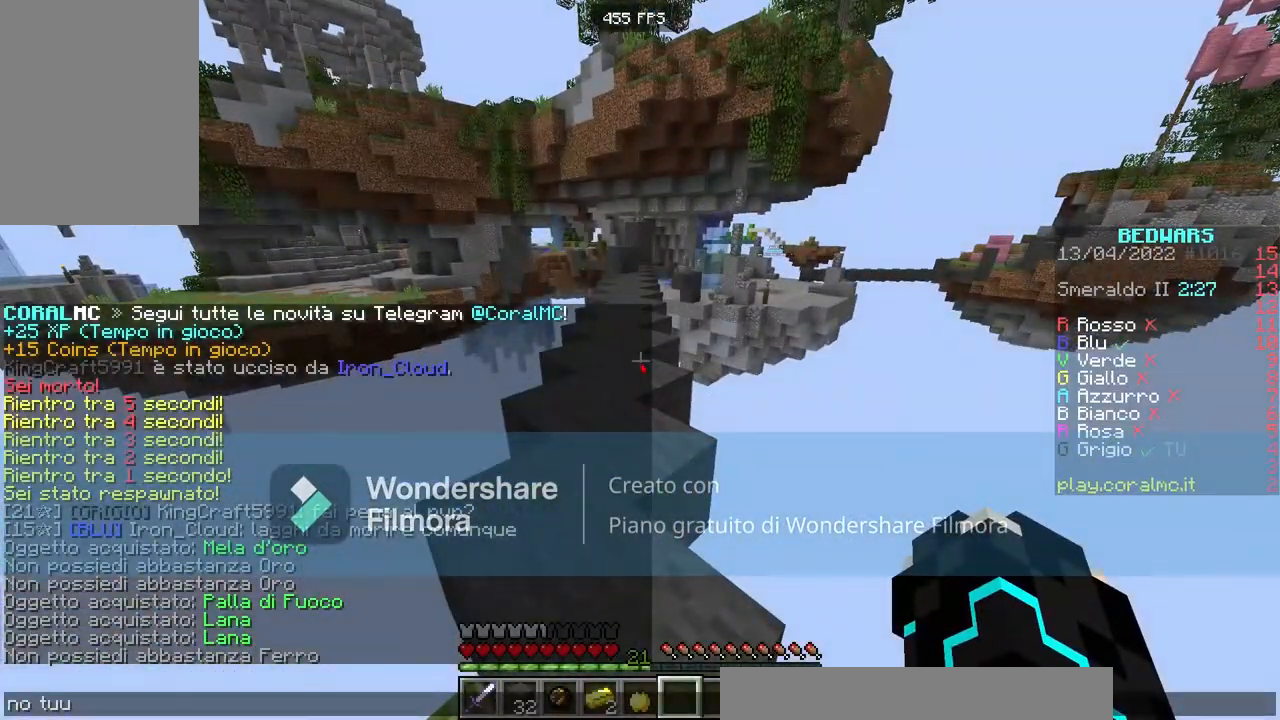
{"keys": ["space", "w"], "mouse": [], "events": [[301, "w", "down"], [434, "space", "down"]]}
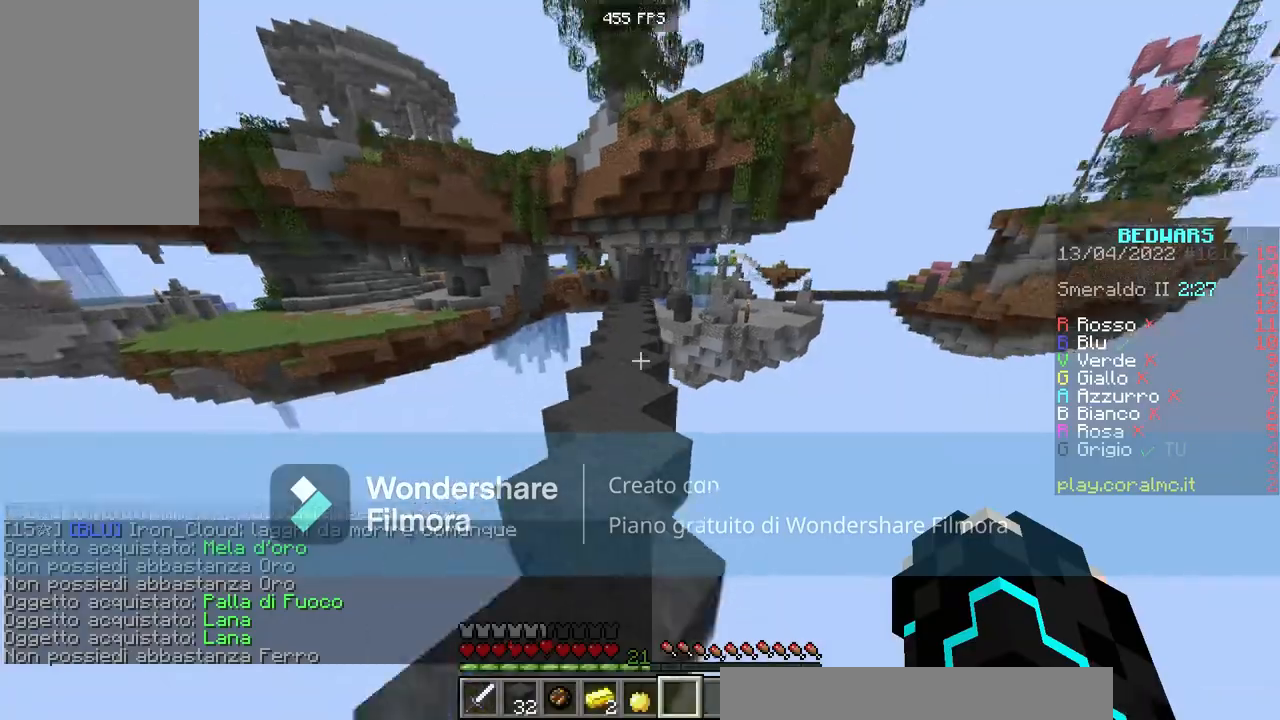
{"keys": ["space", "w"], "mouse": [], "events": [[167, "space", "up"], [200, "a", "down"], [300, "a", "up"], [400, "space", "down"]]}
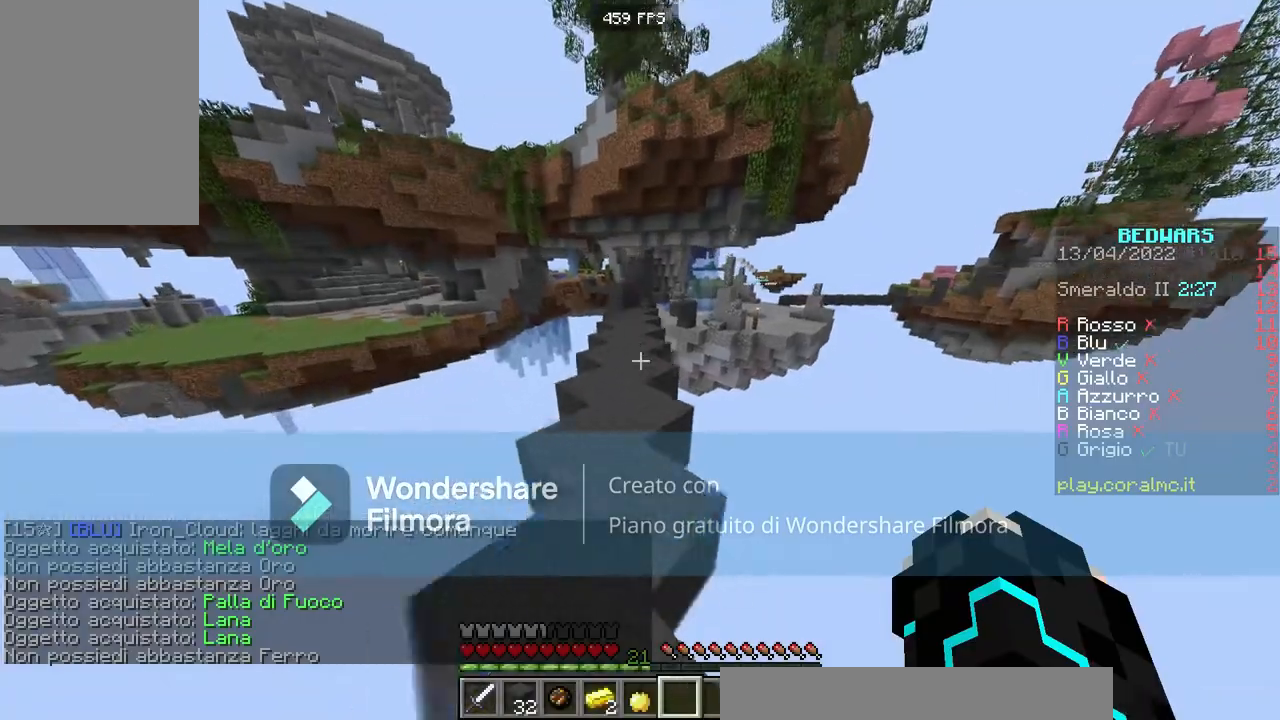
{"keys": ["space", "w"], "mouse": [], "events": [[267, "space", "up"], [368, "space", "down"]]}
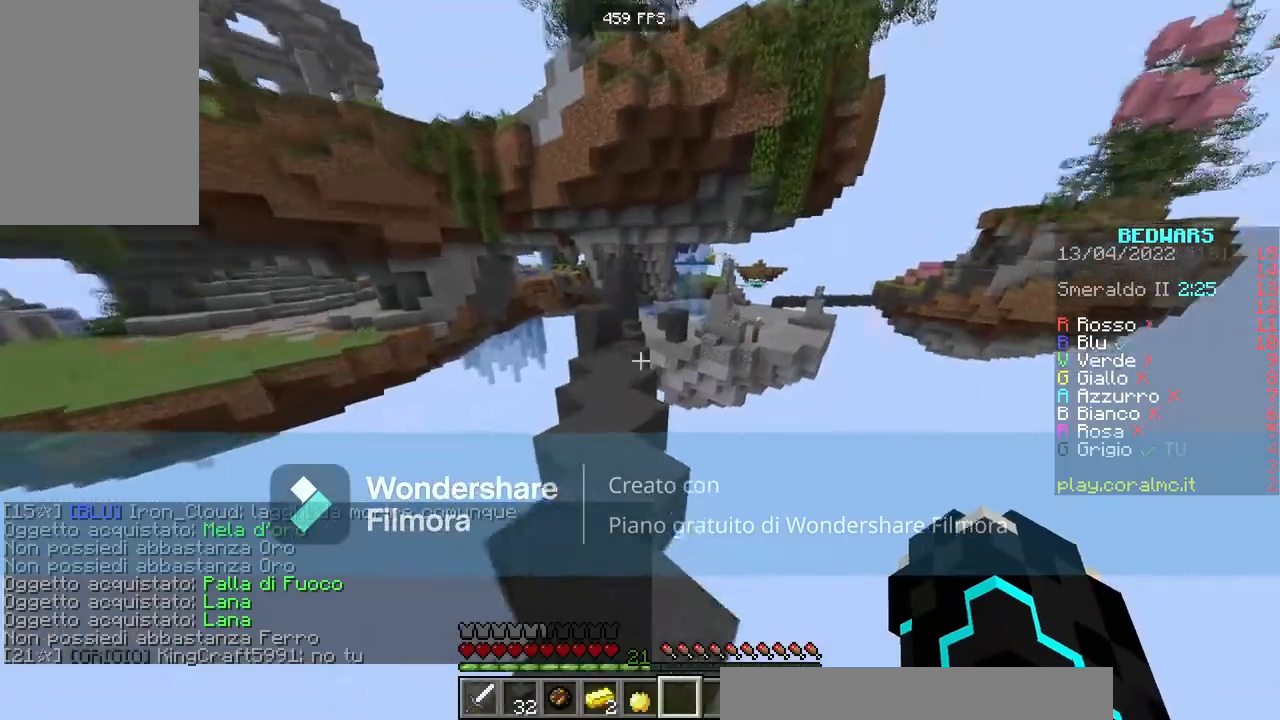
{"keys": ["a", "w"], "mouse": [], "events": [[367, "space", "up"], [500, "a", "down"]]}
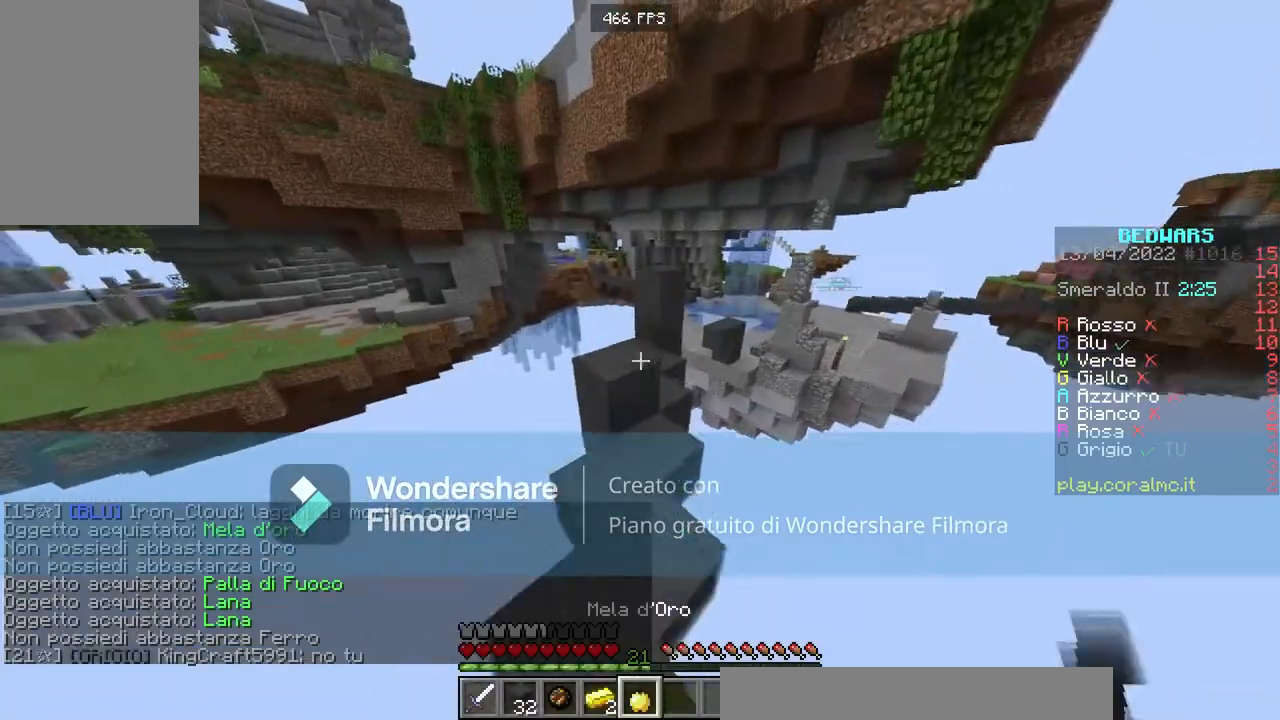
{"keys": ["w"], "mouse": [], "events": [[101, "space", "down"], [167, "a", "up"], [267, "a", "down"], [401, "space", "up"], [468, "a", "up"]]}
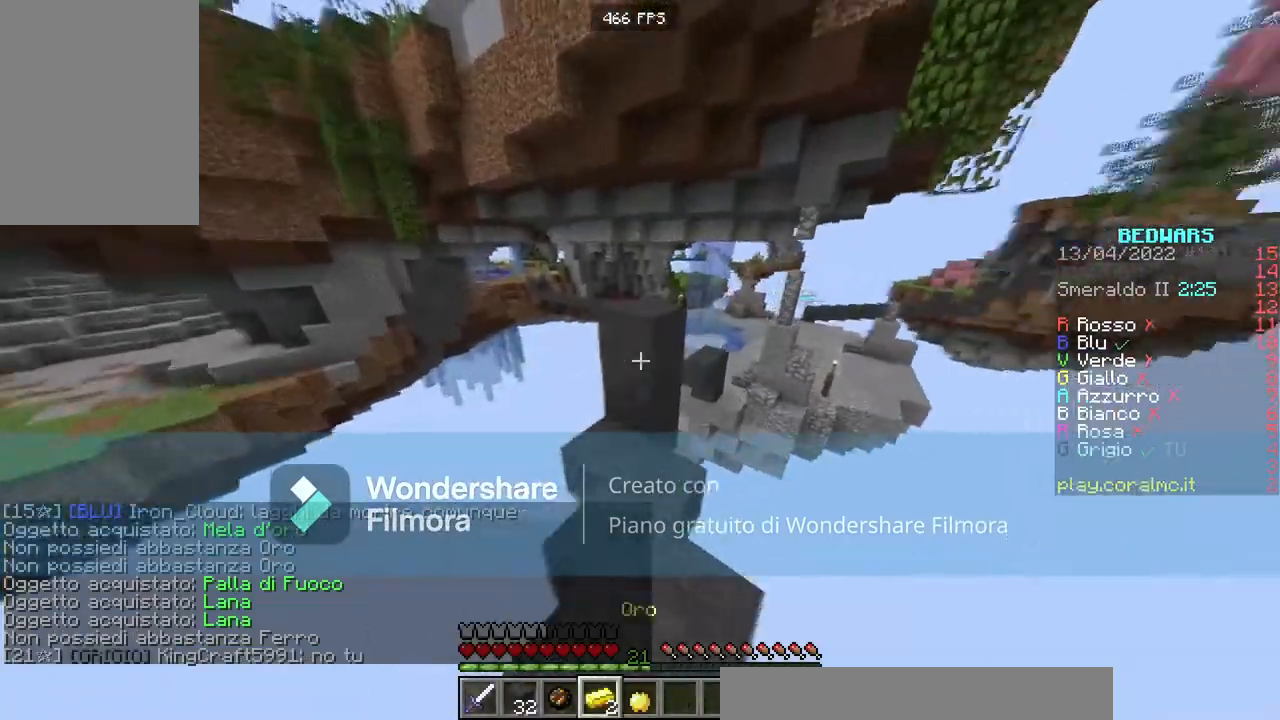
{"keys": ["w"], "mouse": [], "events": [[67, "space", "down"], [367, "space", "up"], [367, "w", "up"], [467, "w", "down"]]}
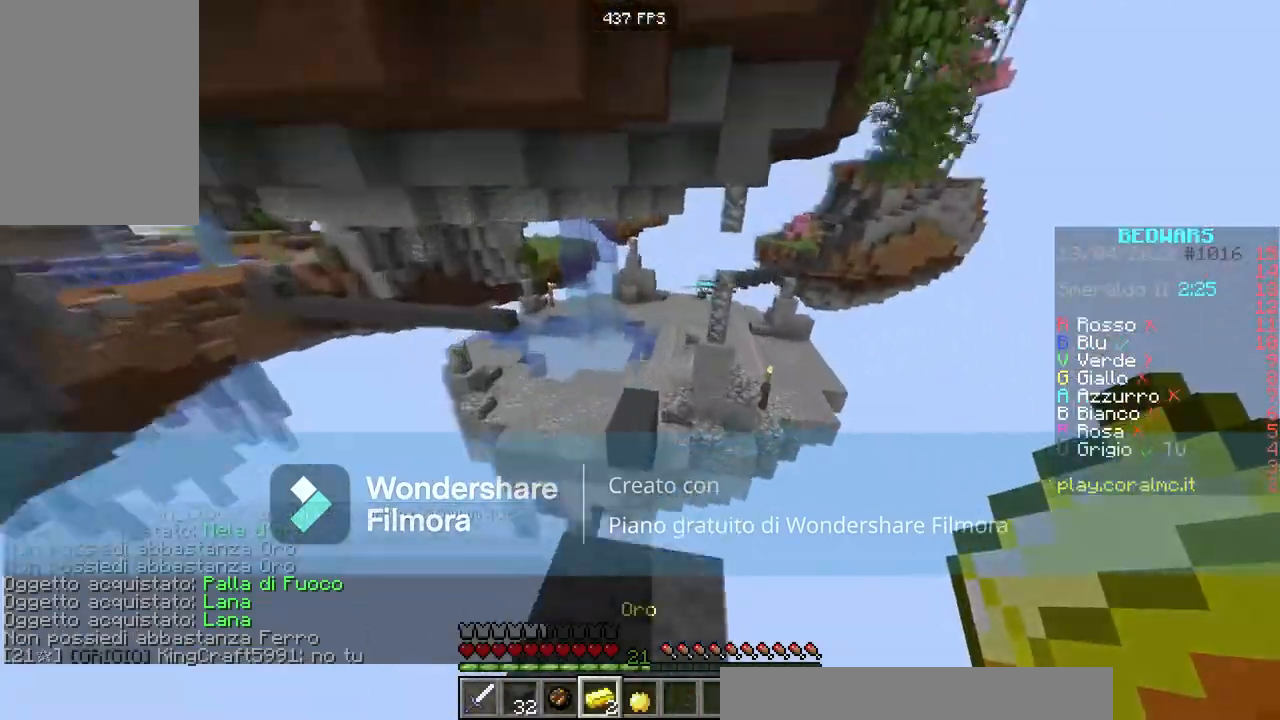
{"keys": ["space", "w"], "mouse": [], "events": [[201, "space", "down"]]}
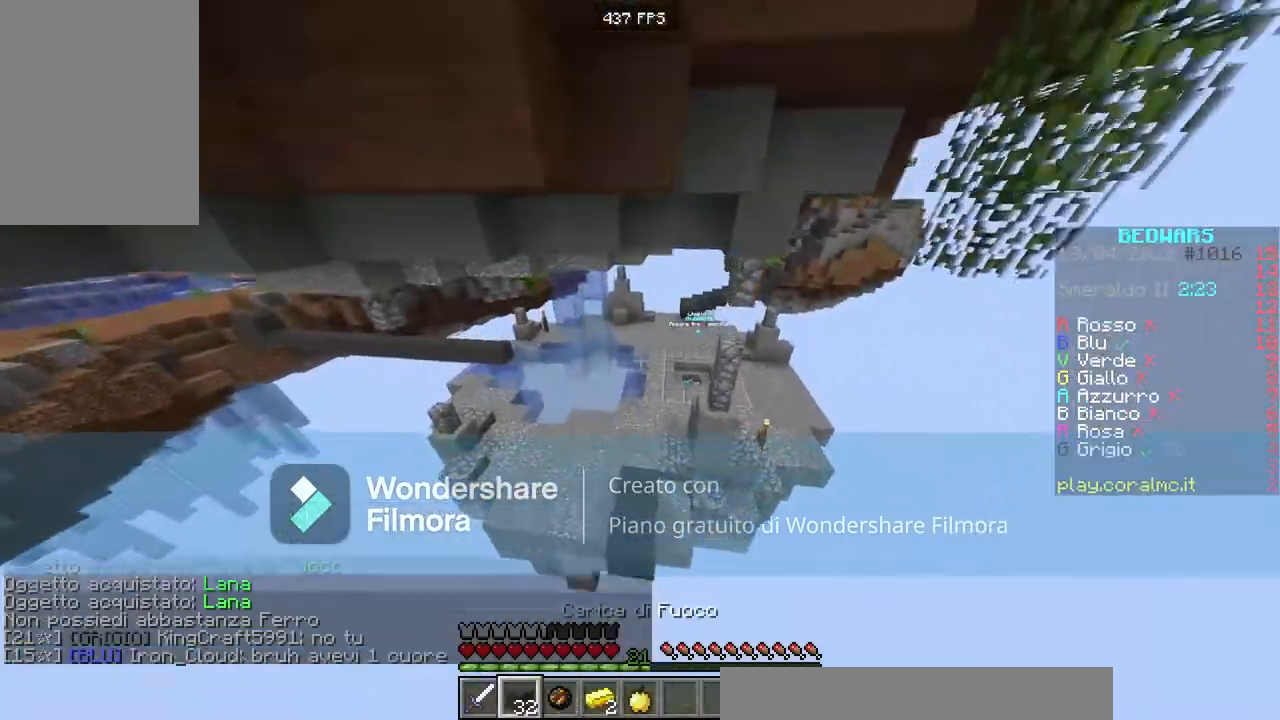
{"keys": ["w"], "mouse": [], "events": [[300, "space", "up"], [367, "mouse_right", "down"], [467, "mouse_right", "up"]]}
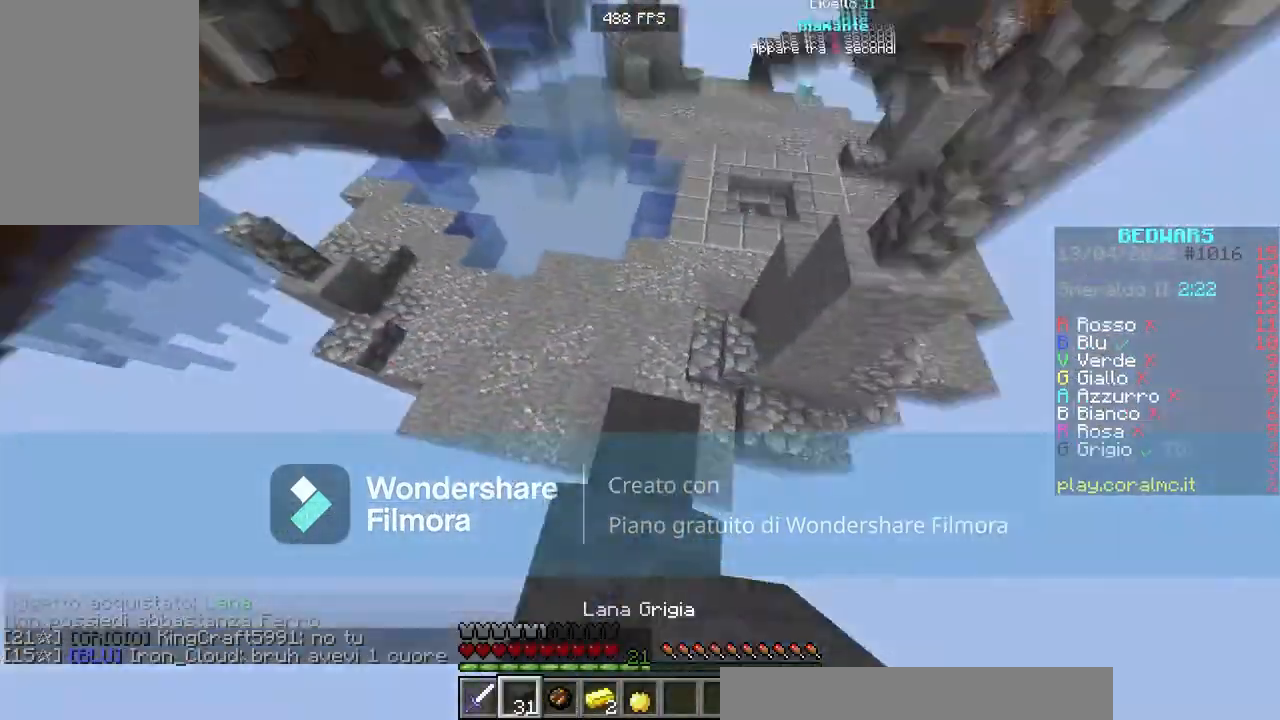
{"keys": ["space", "w"], "mouse": [], "events": [[301, "space", "down"]]}
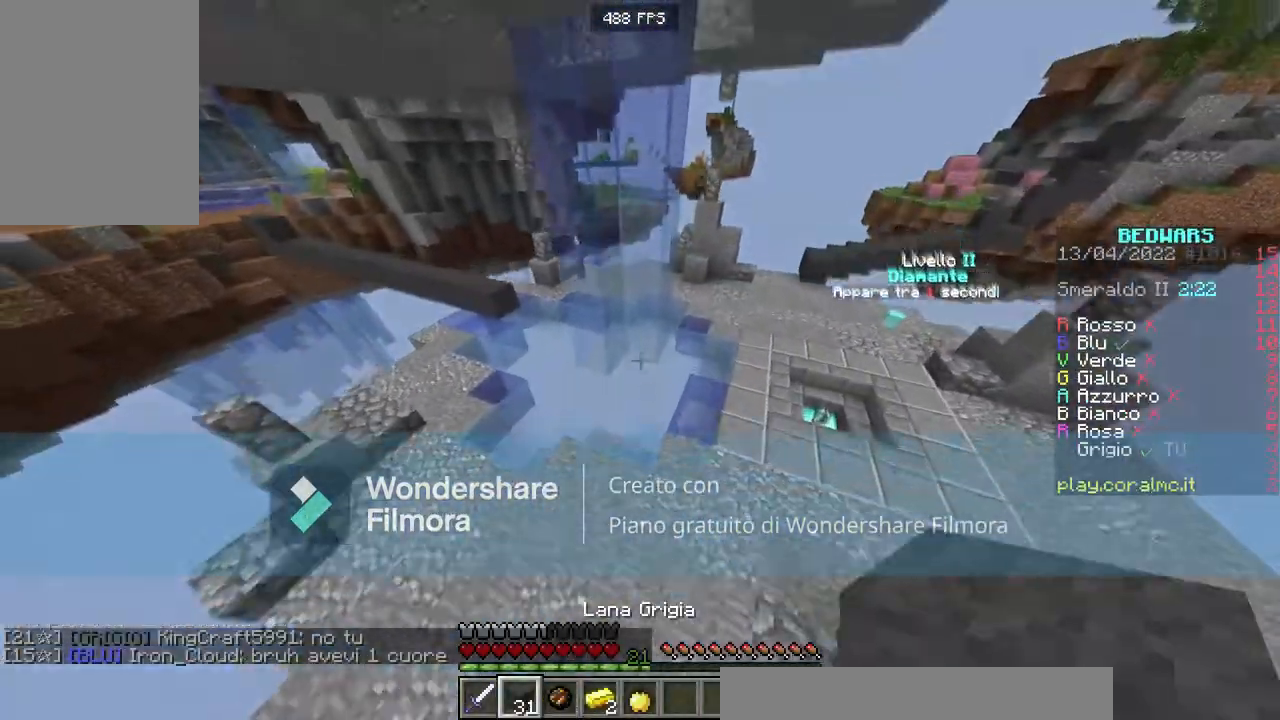
{"keys": ["a", "space", "w"], "mouse": [], "events": [[200, "a", "down"], [234, "space", "up"], [434, "space", "down"]]}